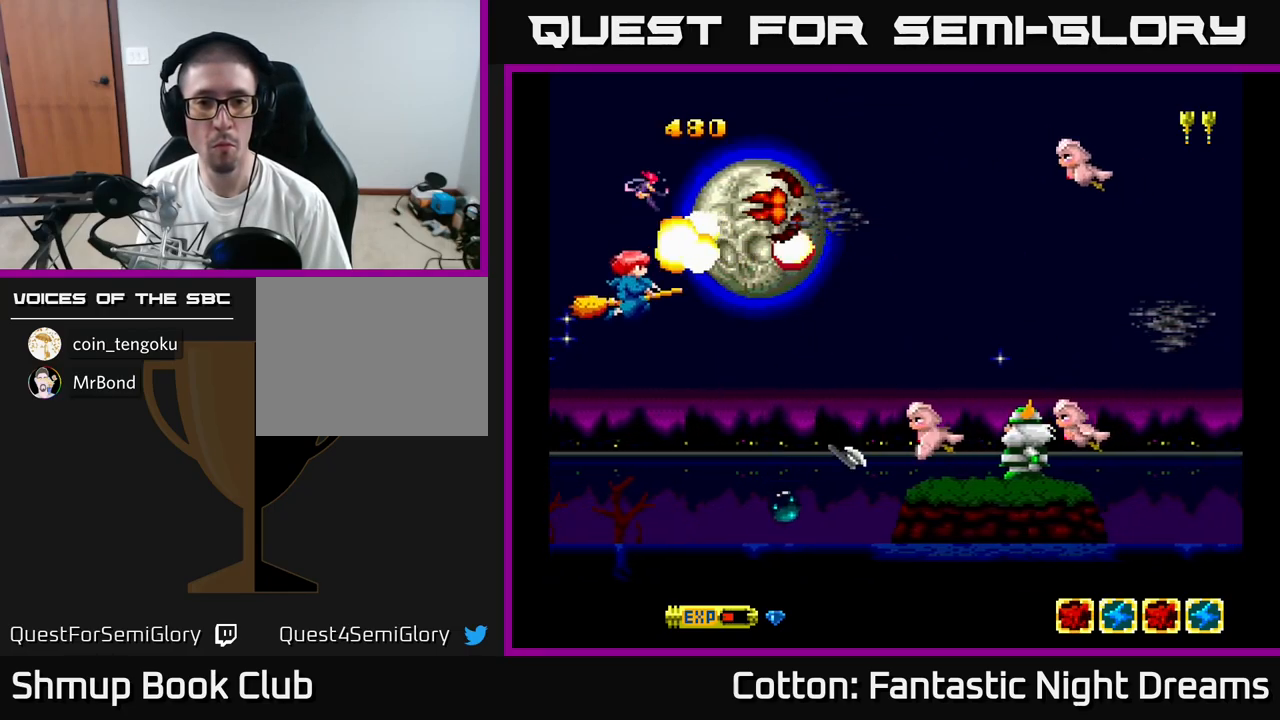
Gameplay with a controller (Xbox layout); each line is a JSON object with the inputs held at the frame after it. "events" lists button and stick changes between this image and that frame as [ms after this image, input, new state], when the widget could be followed in between. Not read: left_stick.
{"buttons": ["B", "Y"], "right_stick": "center", "events": [[34, "DPAD_RIGHT", "down"], [150, "DPAD_RIGHT", "up"], [184, "DPAD_LEFT", "down"], [284, "DPAD_LEFT", "up"], [317, "DPAD_RIGHT", "down"], [450, "DPAD_RIGHT", "up"], [467, "DPAD_DOWN", "up"]]}
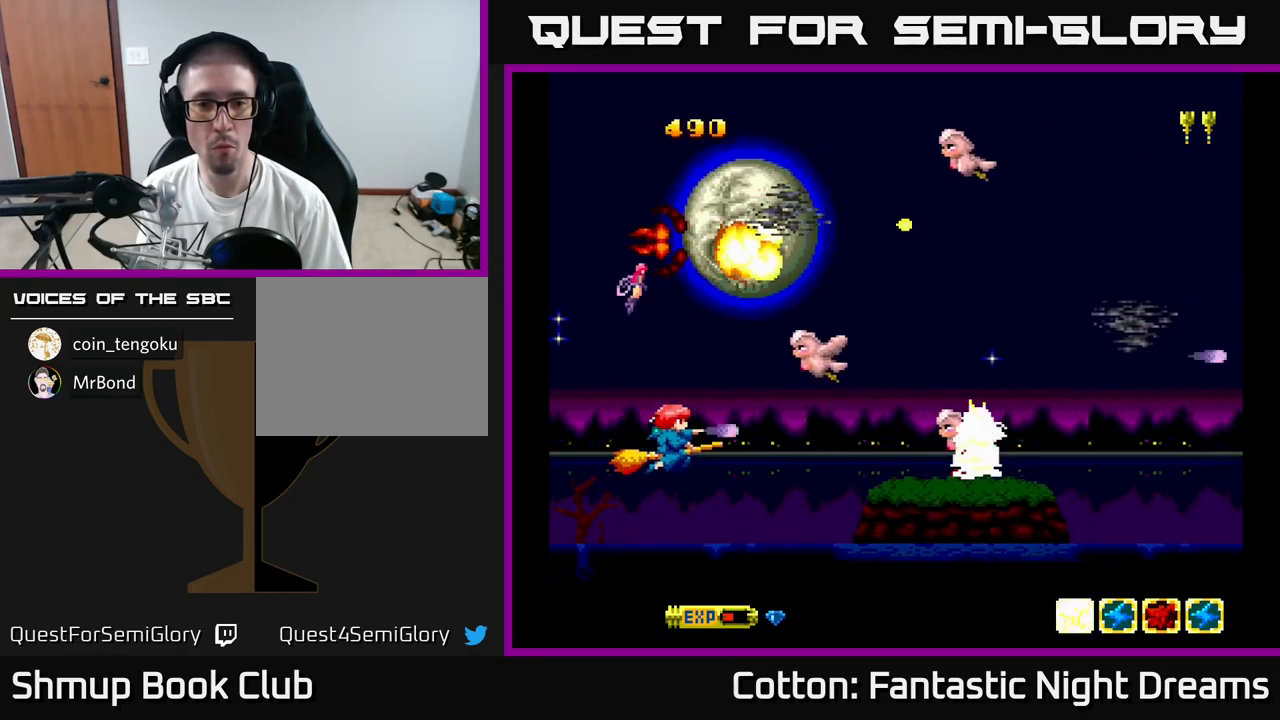
{"buttons": ["B", "Y", "DPAD_UP", "DPAD_LEFT"], "right_stick": "center"}
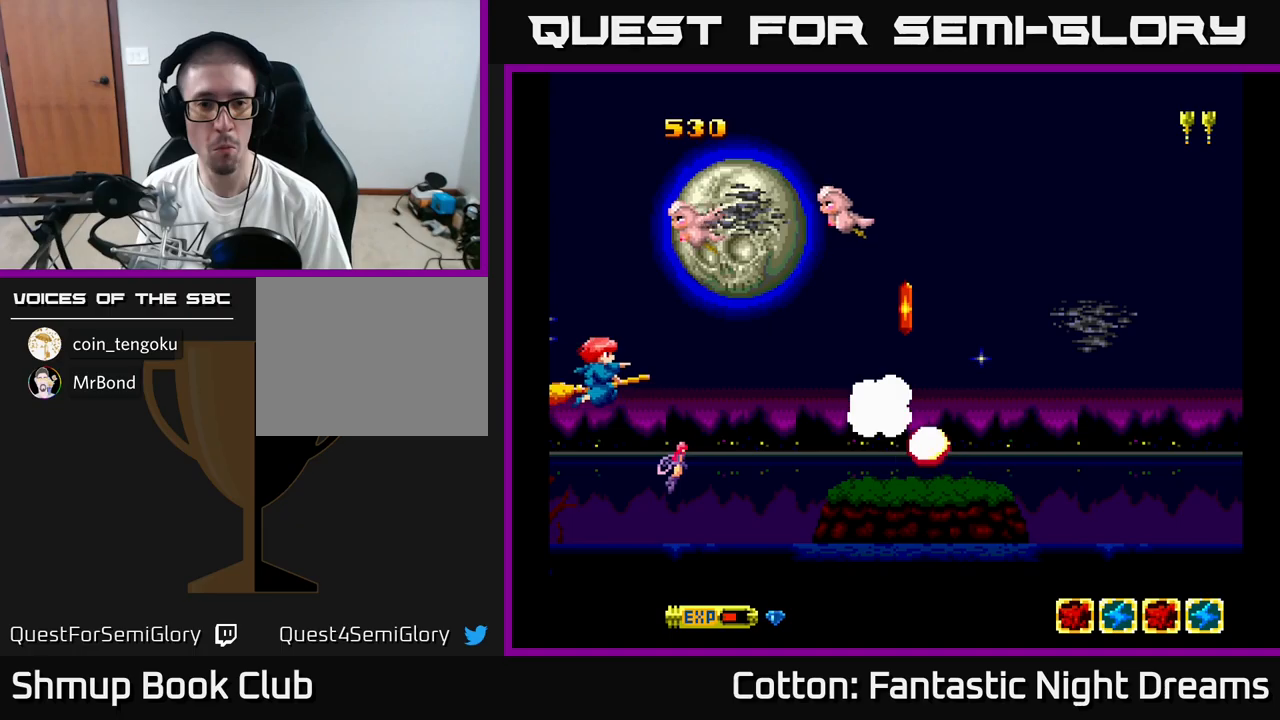
{"buttons": ["B", "Y", "DPAD_DOWN"], "right_stick": "center", "events": [[16, "DPAD_LEFT", "up"], [333, "DPAD_LEFT", "down"], [350, "DPAD_UP", "up"], [416, "DPAD_DOWN", "down"], [433, "DPAD_LEFT", "up"]]}
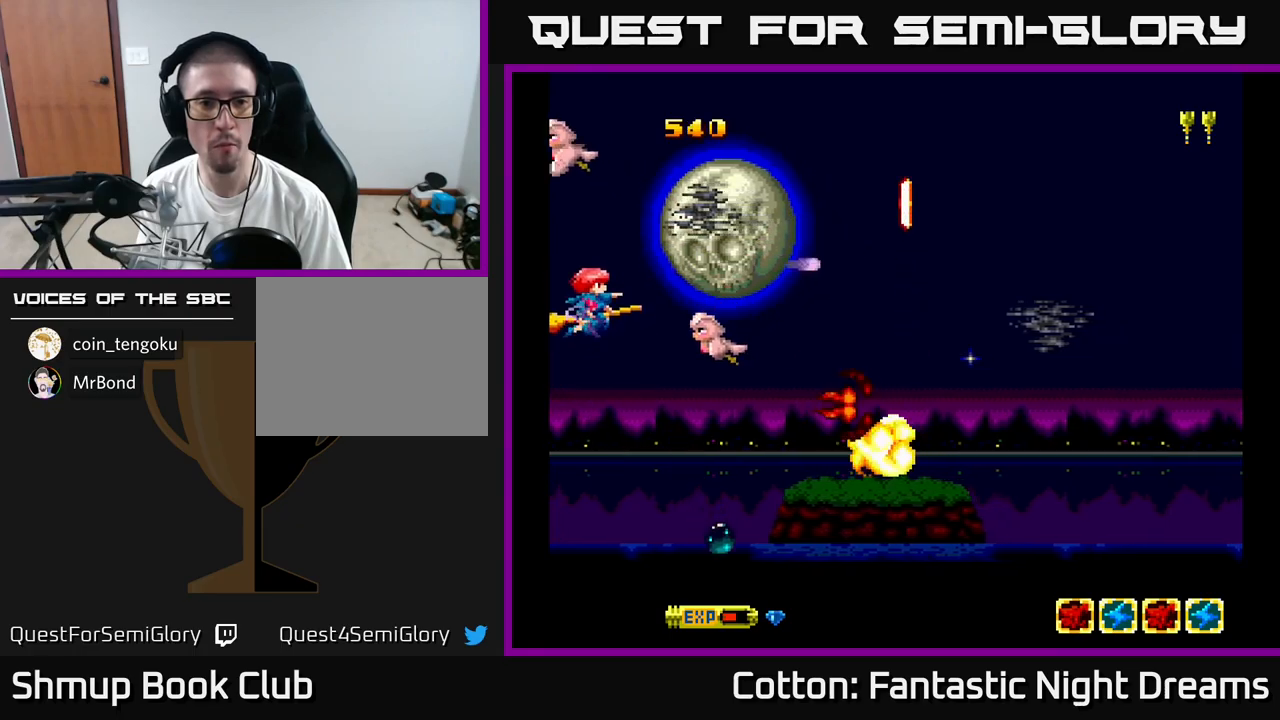
{"buttons": ["DPAD_RIGHT"], "right_stick": "center", "events": [[150, "DPAD_LEFT", "down"], [333, "DPAD_DOWN", "up"], [350, "DPAD_LEFT", "up"], [350, "DPAD_UP", "down"], [400, "B", "up"], [400, "Y", "up"], [416, "DPAD_RIGHT", "down"], [483, "DPAD_UP", "up"]]}
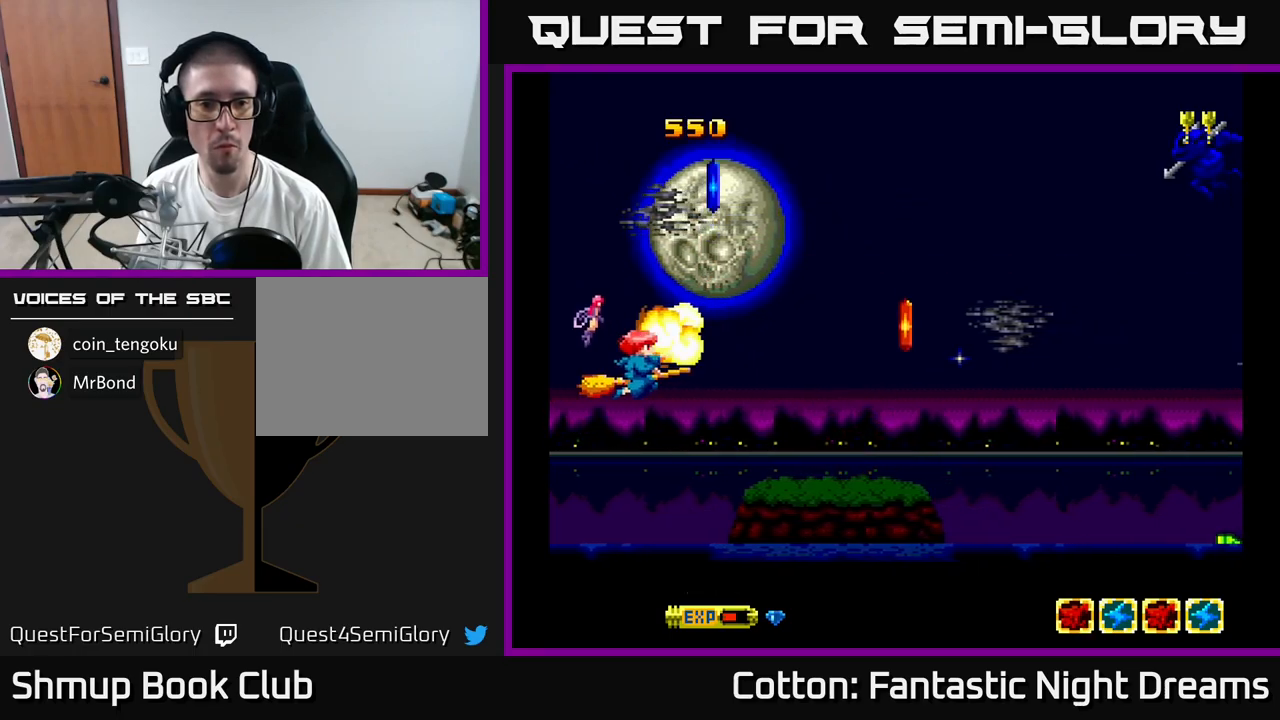
{"buttons": ["DPAD_UP"], "right_stick": "center", "events": [[100, "DPAD_RIGHT", "up"], [350, "DPAD_RIGHT", "down"], [450, "DPAD_RIGHT", "up"], [450, "DPAD_UP", "down"]]}
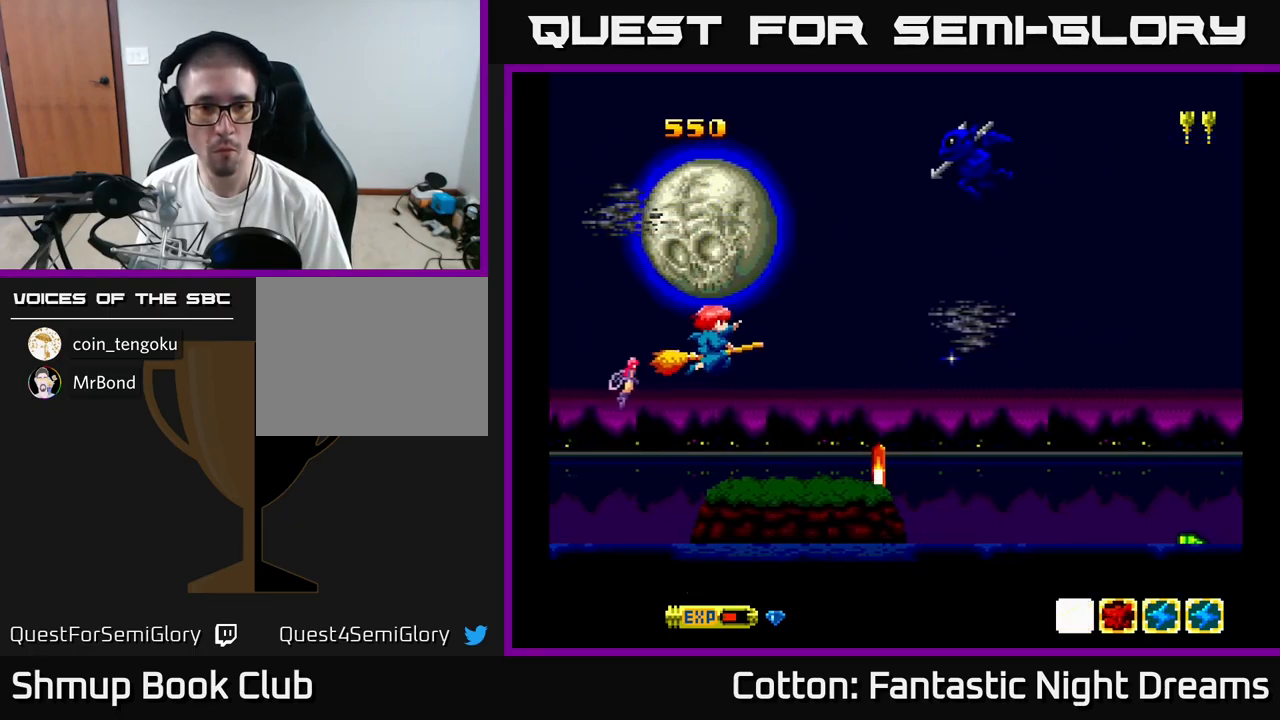
{"buttons": ["DPAD_LEFT"], "right_stick": "center"}
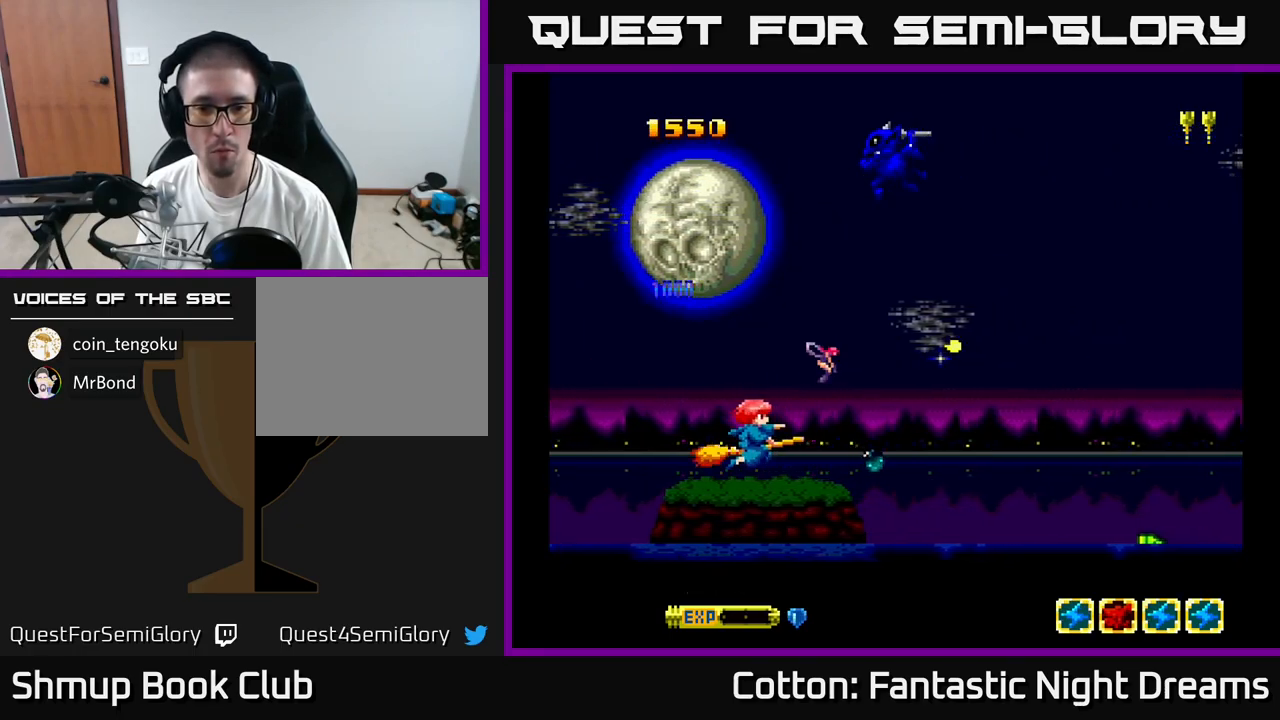
{"buttons": ["B", "Y", "DPAD_UP"], "right_stick": "center", "events": [[33, "DPAD_LEFT", "up"], [133, "DPAD_RIGHT", "down"], [200, "Y", "down"], [233, "DPAD_RIGHT", "up"], [250, "B", "down"], [250, "DPAD_UP", "down"], [300, "DPAD_LEFT", "down"], [416, "DPAD_LEFT", "up"]]}
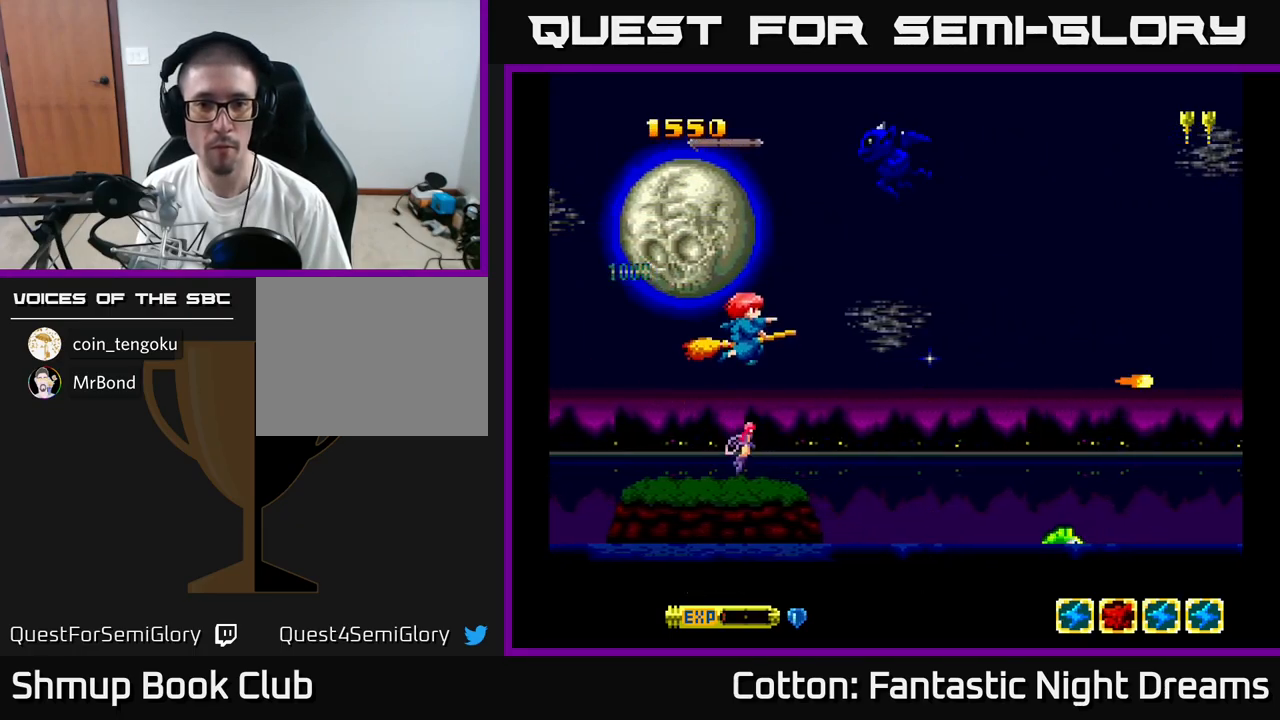
{"buttons": ["B", "Y"], "right_stick": "center", "events": [[416, "DPAD_UP", "up"]]}
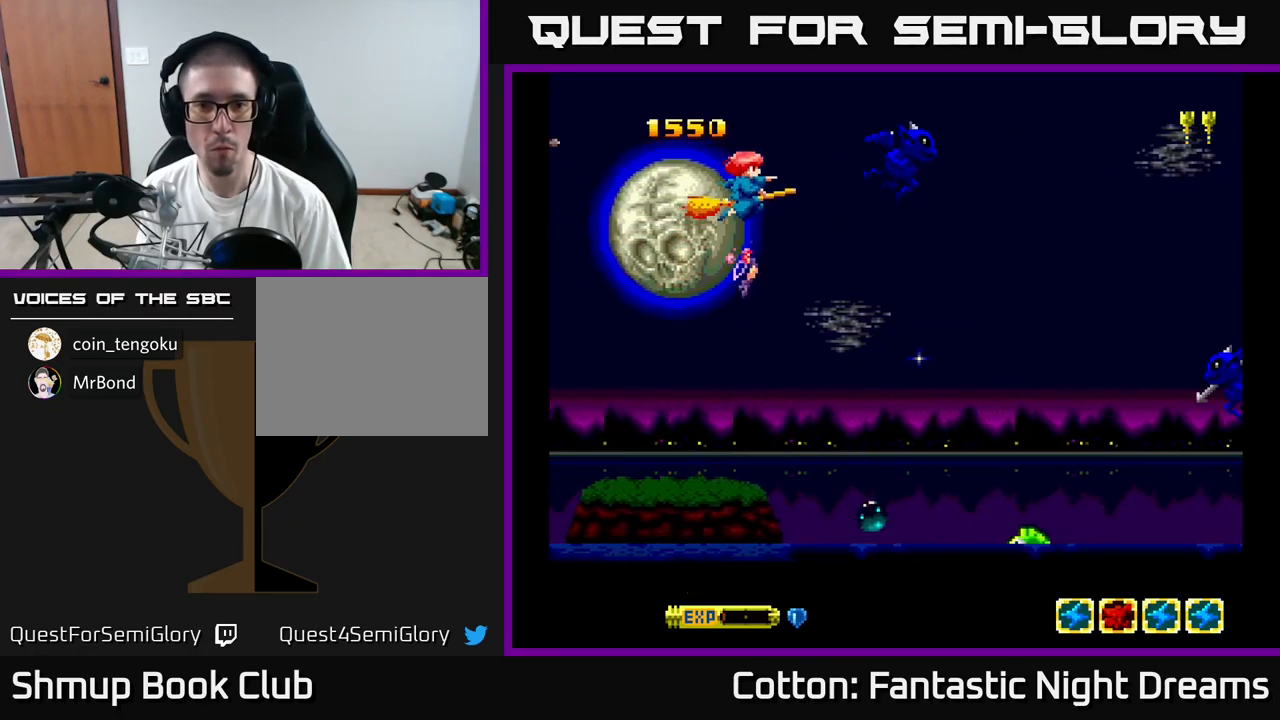
{"buttons": ["B", "Y", "DPAD_DOWN"], "right_stick": "center", "events": [[233, "DPAD_RIGHT", "down"], [300, "DPAD_DOWN", "down"], [450, "DPAD_RIGHT", "up"]]}
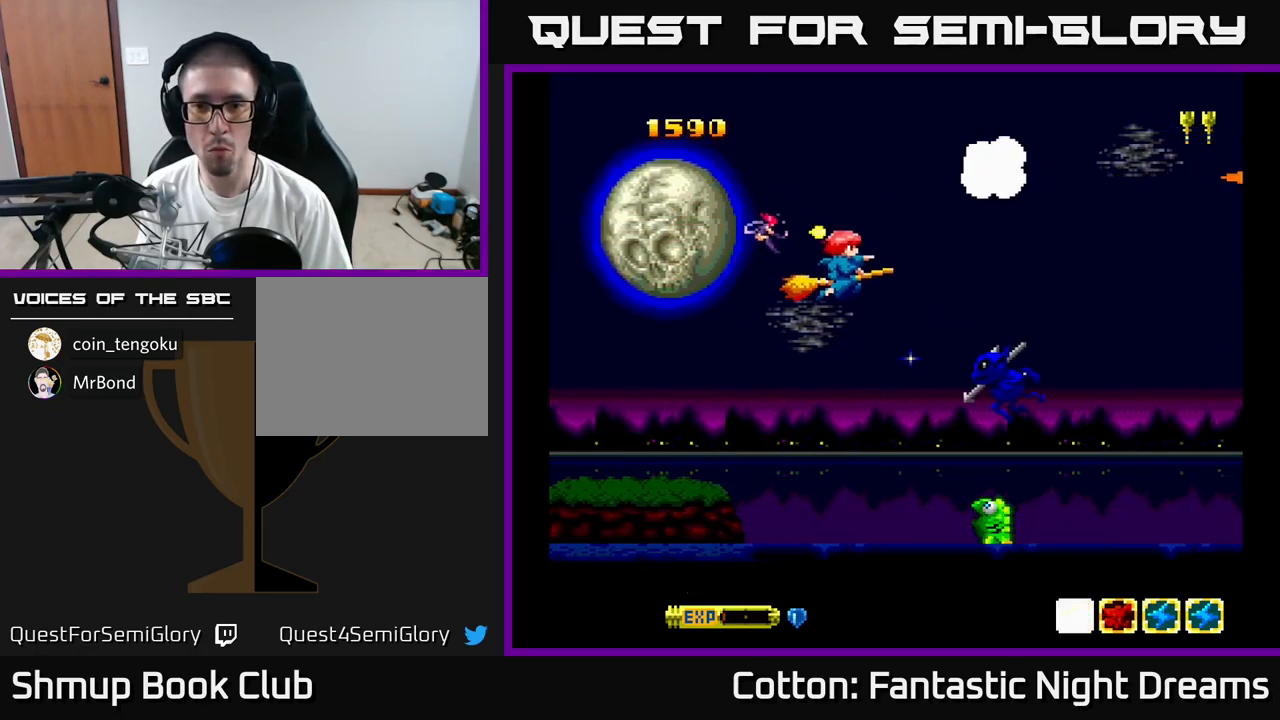
{"buttons": ["B", "Y"], "right_stick": "center", "events": [[83, "DPAD_LEFT", "down"], [233, "DPAD_LEFT", "up"], [333, "DPAD_LEFT", "down"], [350, "DPAD_DOWN", "up"], [466, "DPAD_LEFT", "up"]]}
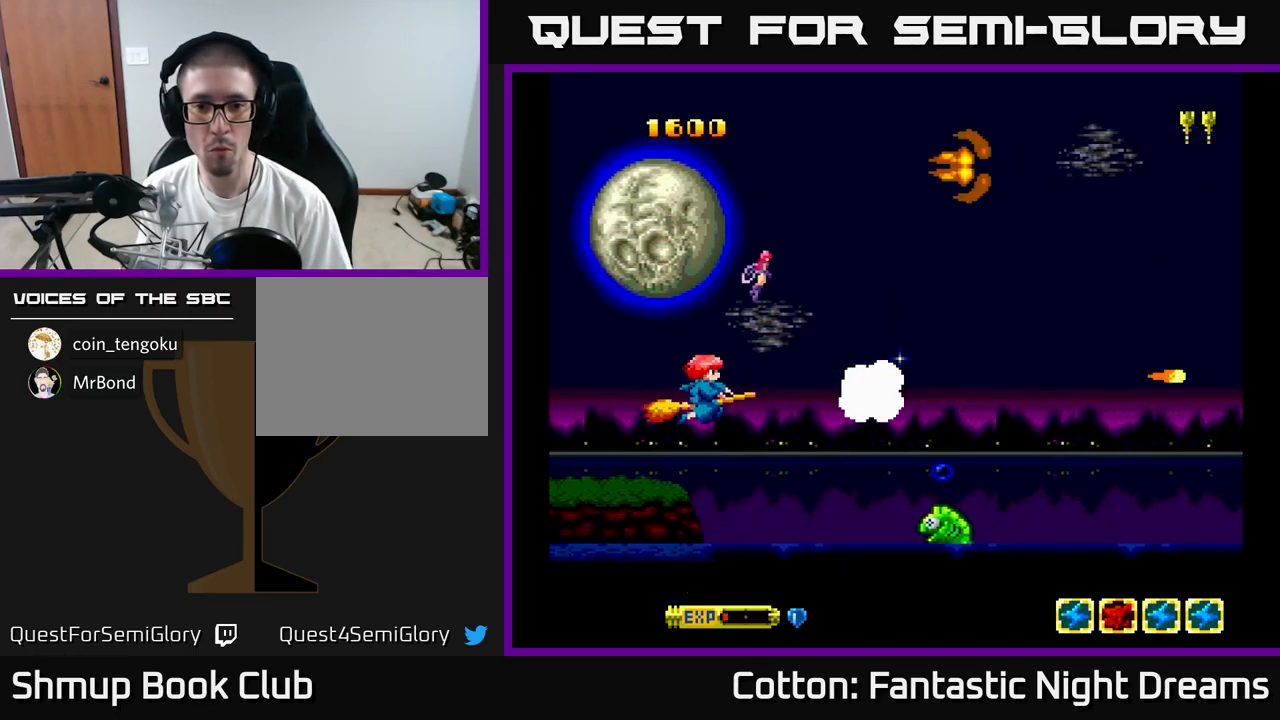
{"buttons": ["B", "Y"], "right_stick": "center", "events": [[150, "DPAD_RIGHT", "down"], [166, "DPAD_DOWN", "down"], [216, "DPAD_RIGHT", "up"], [266, "DPAD_RIGHT", "down"], [433, "DPAD_DOWN", "up"], [433, "DPAD_RIGHT", "up"]]}
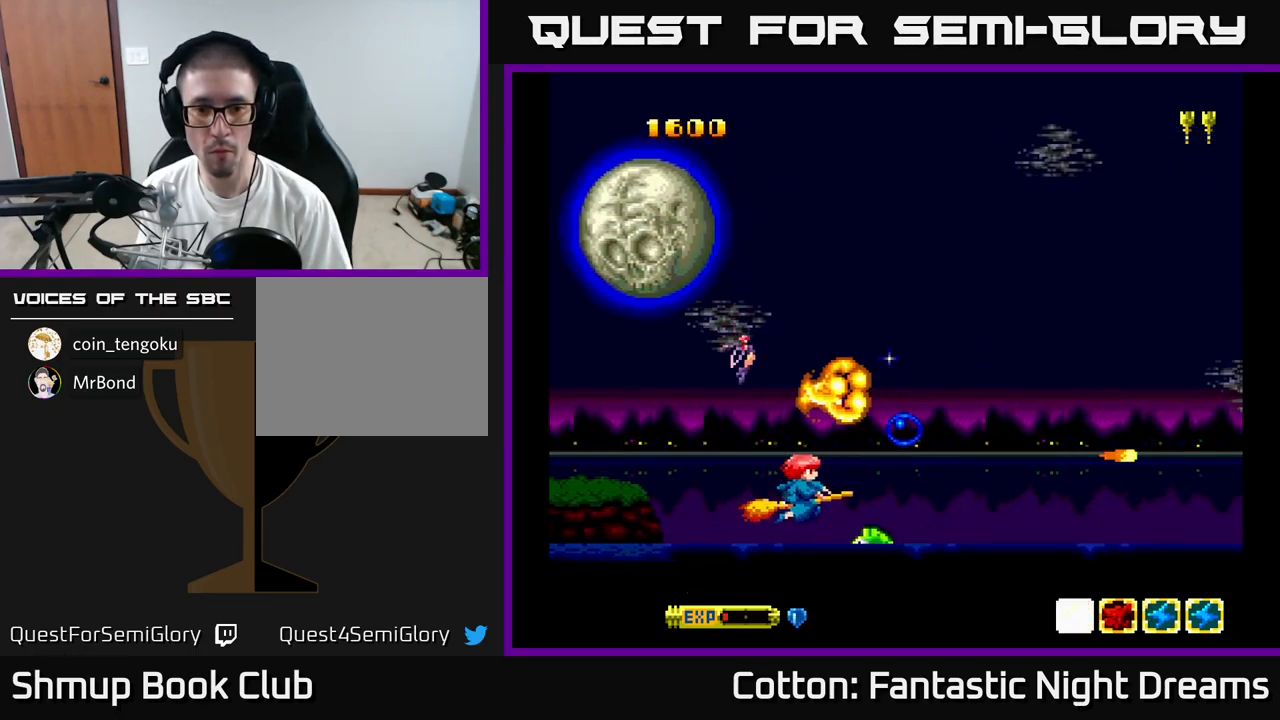
{"buttons": ["B", "Y"], "right_stick": "center", "events": [[283, "DPAD_LEFT", "down"], [366, "DPAD_LEFT", "up"]]}
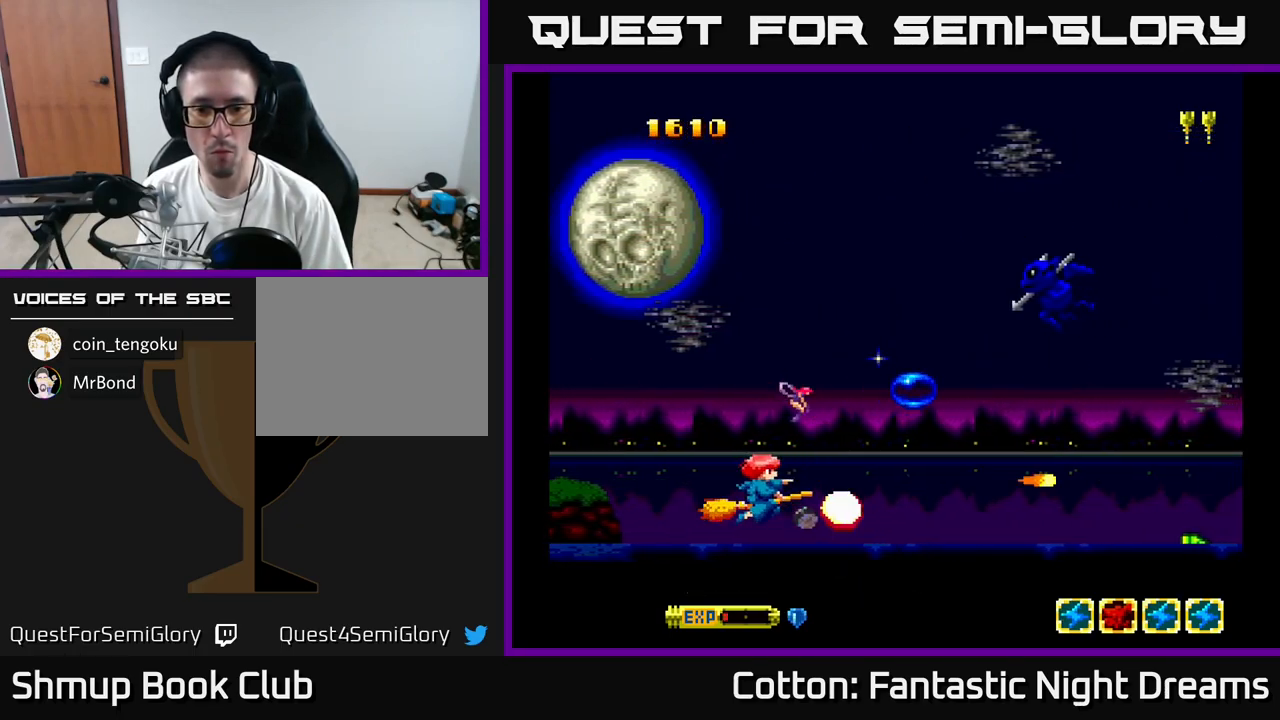
{"buttons": ["B", "Y", "DPAD_UP"], "right_stick": "center", "events": [[117, "DPAD_RIGHT", "down"], [133, "DPAD_UP", "down"], [150, "DPAD_RIGHT", "up"], [233, "DPAD_LEFT", "down"], [267, "DPAD_LEFT", "up"]]}
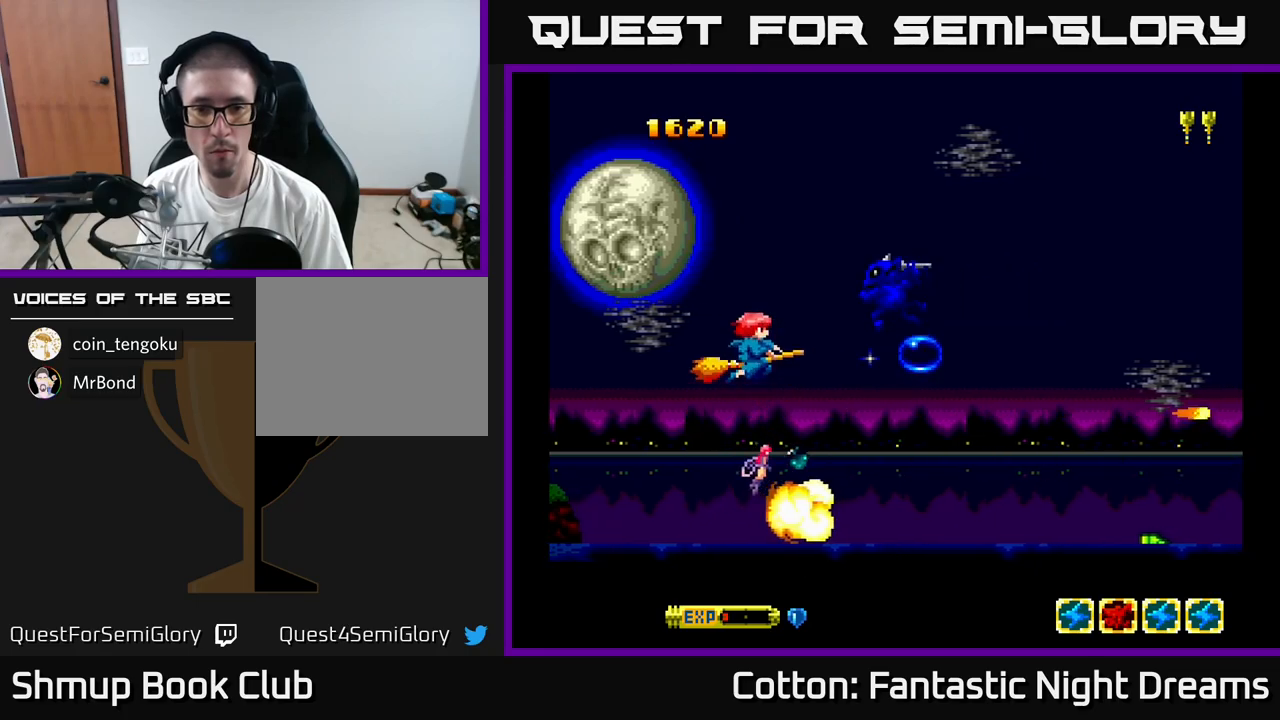
{"buttons": ["B", "Y", "DPAD_RIGHT"], "right_stick": "center", "events": [[50, "DPAD_LEFT", "down"], [100, "DPAD_UP", "up"], [150, "DPAD_LEFT", "up"], [433, "DPAD_RIGHT", "down"]]}
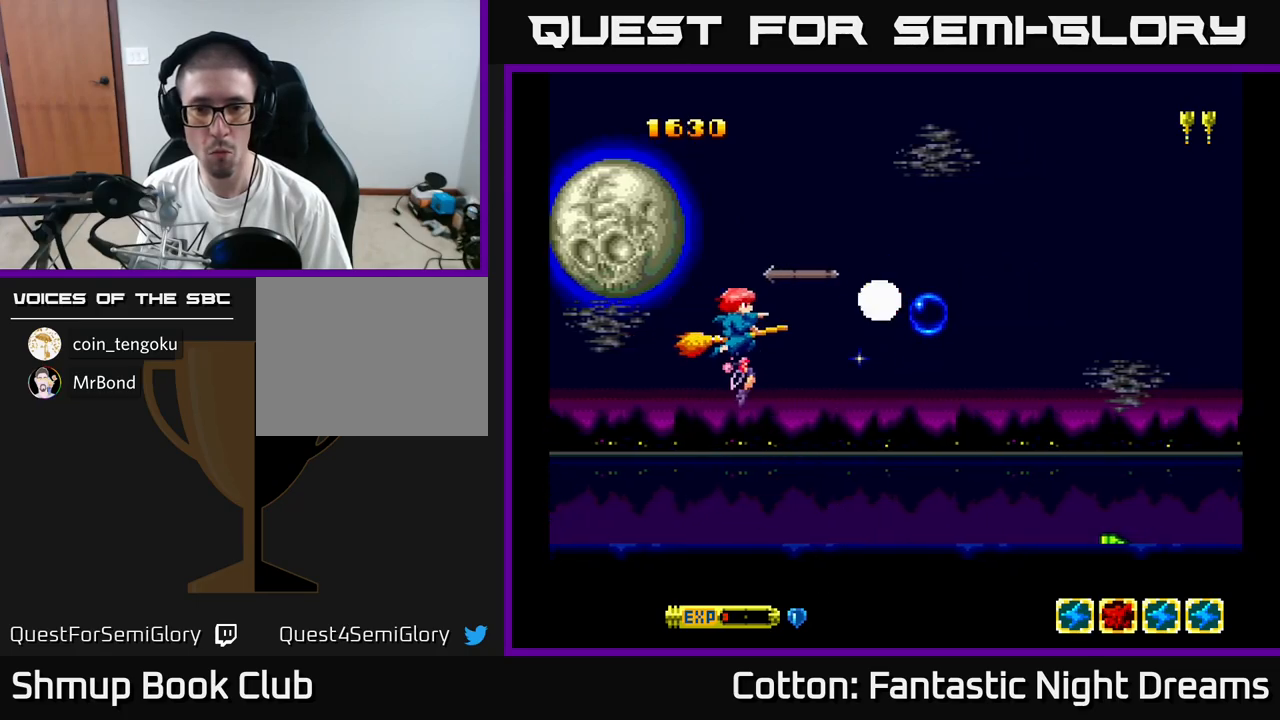
{"buttons": ["Y", "DPAD_DOWN", "DPAD_RIGHT"], "right_stick": "center", "events": [[33, "DPAD_DOWN", "down"], [50, "DPAD_RIGHT", "up"], [167, "DPAD_DOWN", "up"], [233, "B", "up"], [233, "DPAD_RIGHT", "down"], [250, "Y", "up"], [300, "DPAD_DOWN", "down"], [350, "Y", "down"]]}
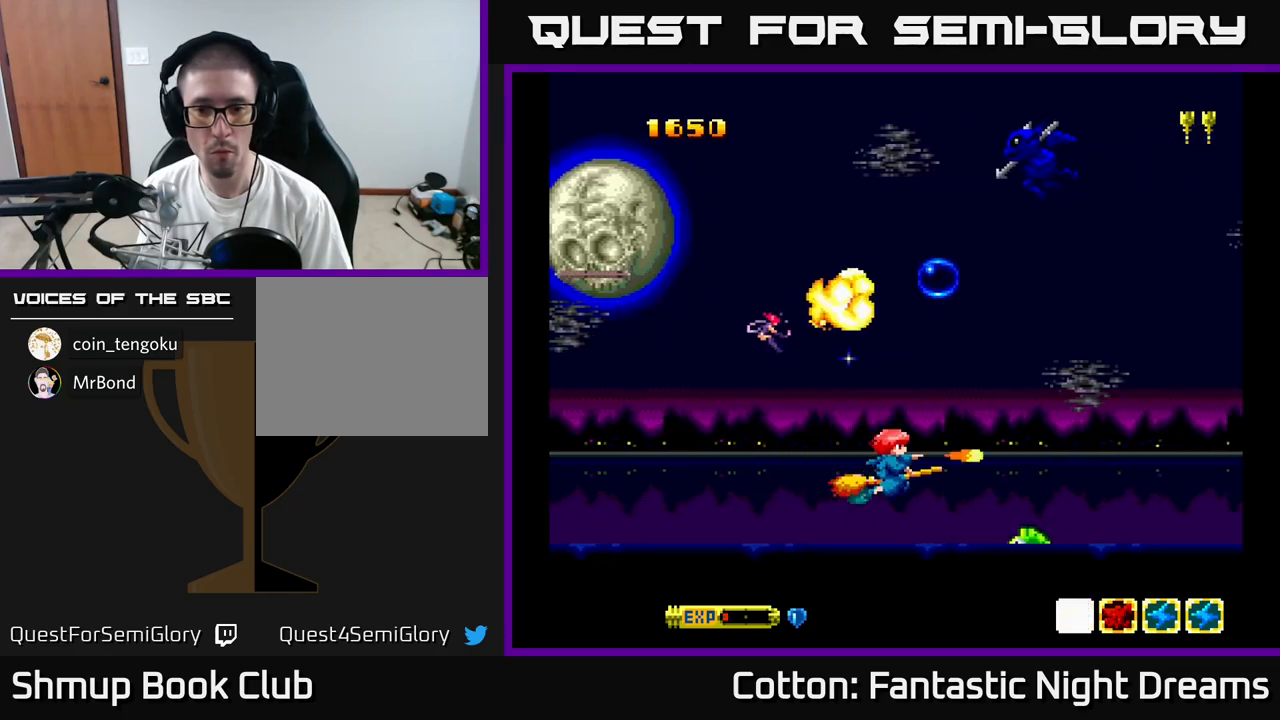
{"buttons": ["B", "Y"], "right_stick": "center", "events": [[17, "DPAD_DOWN", "up"], [83, "B", "down"], [150, "DPAD_RIGHT", "up"], [200, "DPAD_UP", "down"], [217, "DPAD_LEFT", "down"], [267, "DPAD_UP", "up"], [300, "DPAD_LEFT", "up"]]}
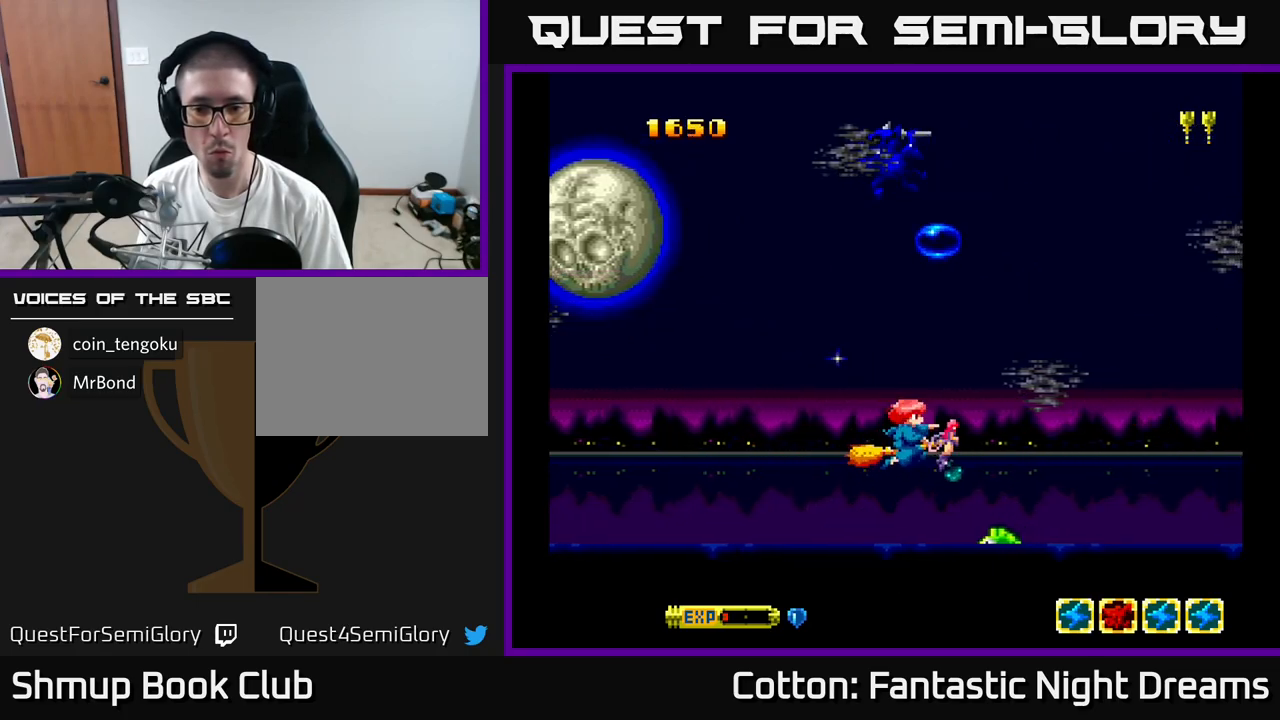
{"buttons": ["B", "Y"], "right_stick": "center", "events": []}
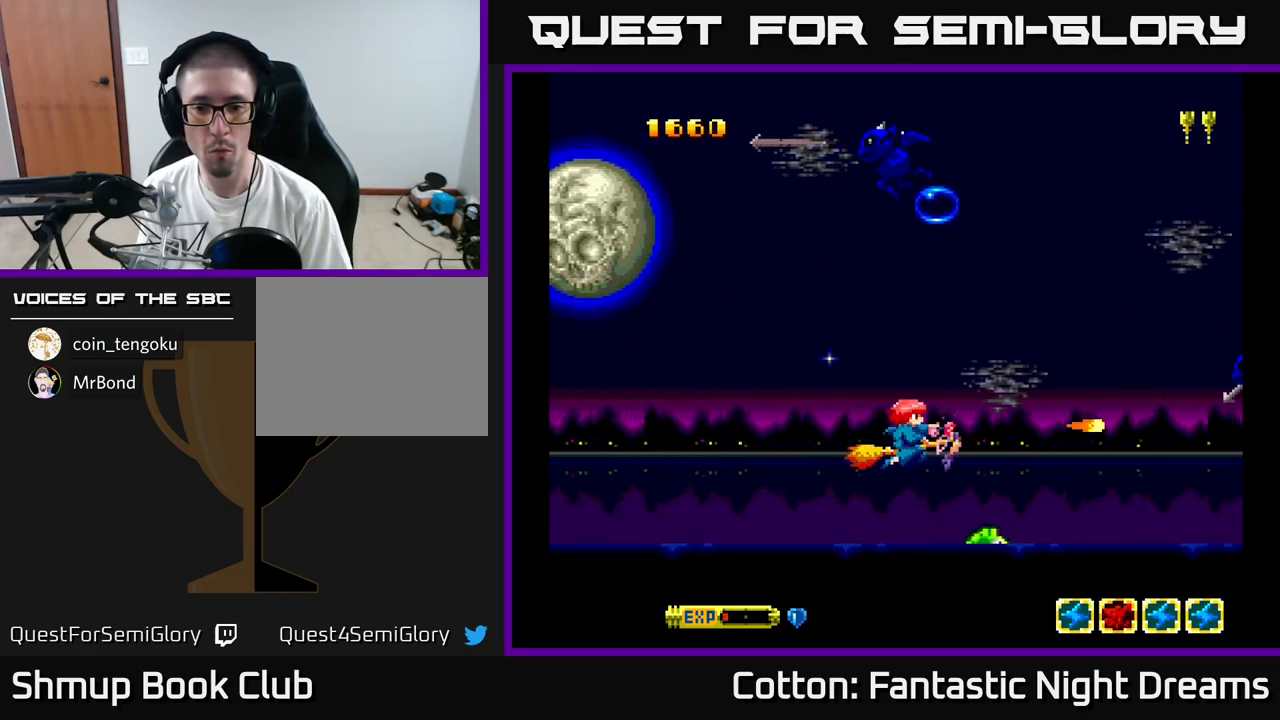
{"buttons": ["B", "Y", "DPAD_UP"], "right_stick": "center", "events": [[33, "DPAD_LEFT", "down"], [183, "DPAD_LEFT", "up"], [183, "DPAD_UP", "down"]]}
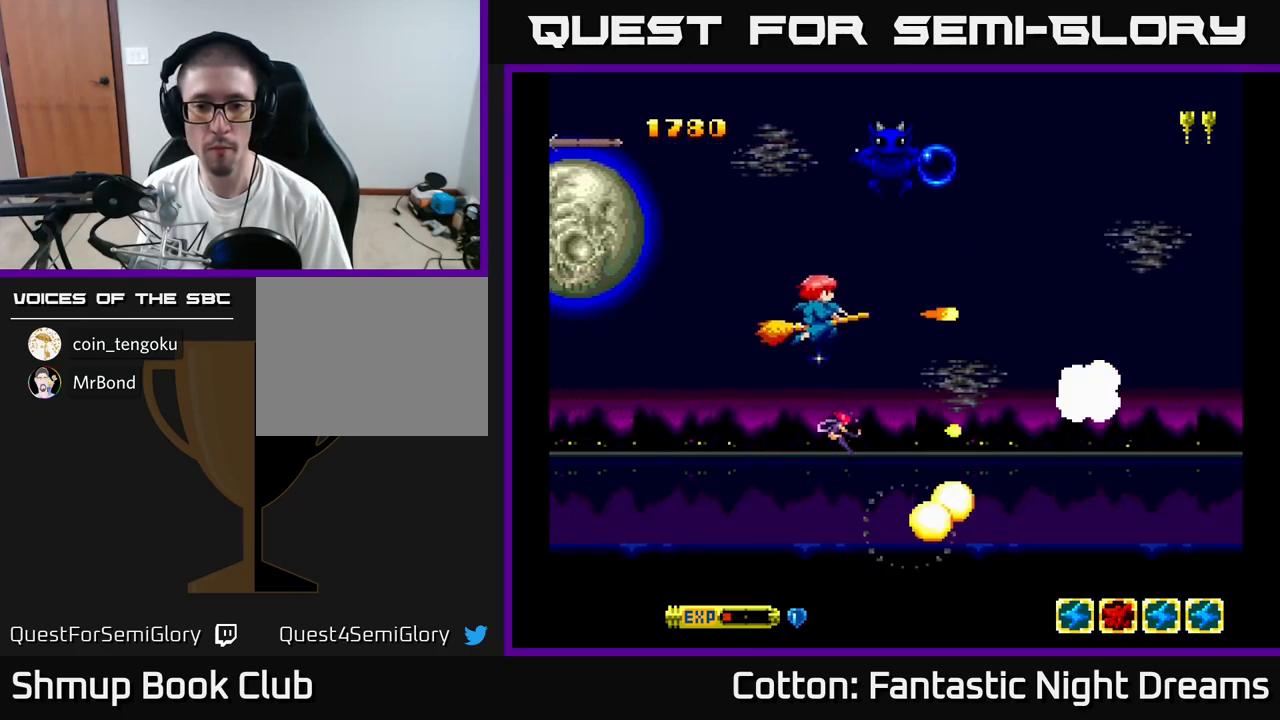
{"buttons": ["B", "Y", "DPAD_RIGHT"], "right_stick": "center", "events": [[17, "DPAD_LEFT", "down"], [117, "DPAD_LEFT", "up"], [383, "DPAD_UP", "up"], [483, "DPAD_RIGHT", "down"]]}
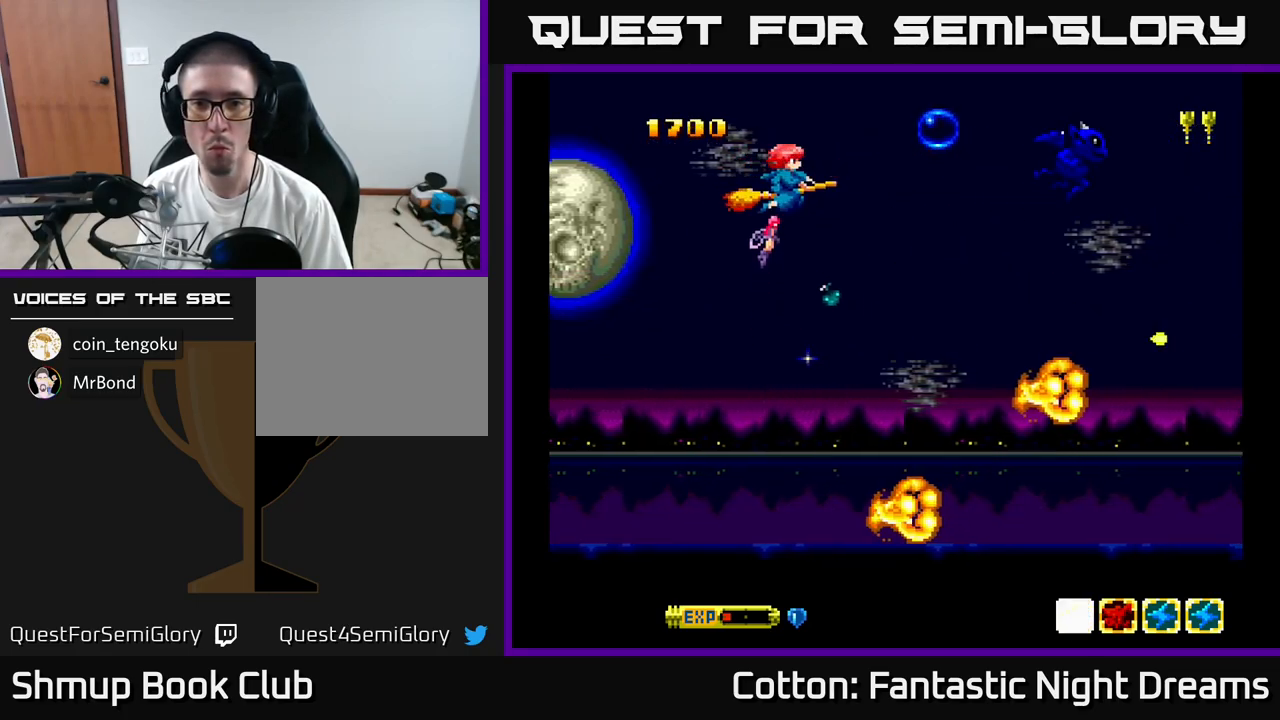
{"buttons": ["B", "Y", "DPAD_DOWN", "DPAD_LEFT"], "right_stick": "center", "events": [[350, "DPAD_DOWN", "down"], [367, "DPAD_RIGHT", "up"], [383, "DPAD_LEFT", "down"]]}
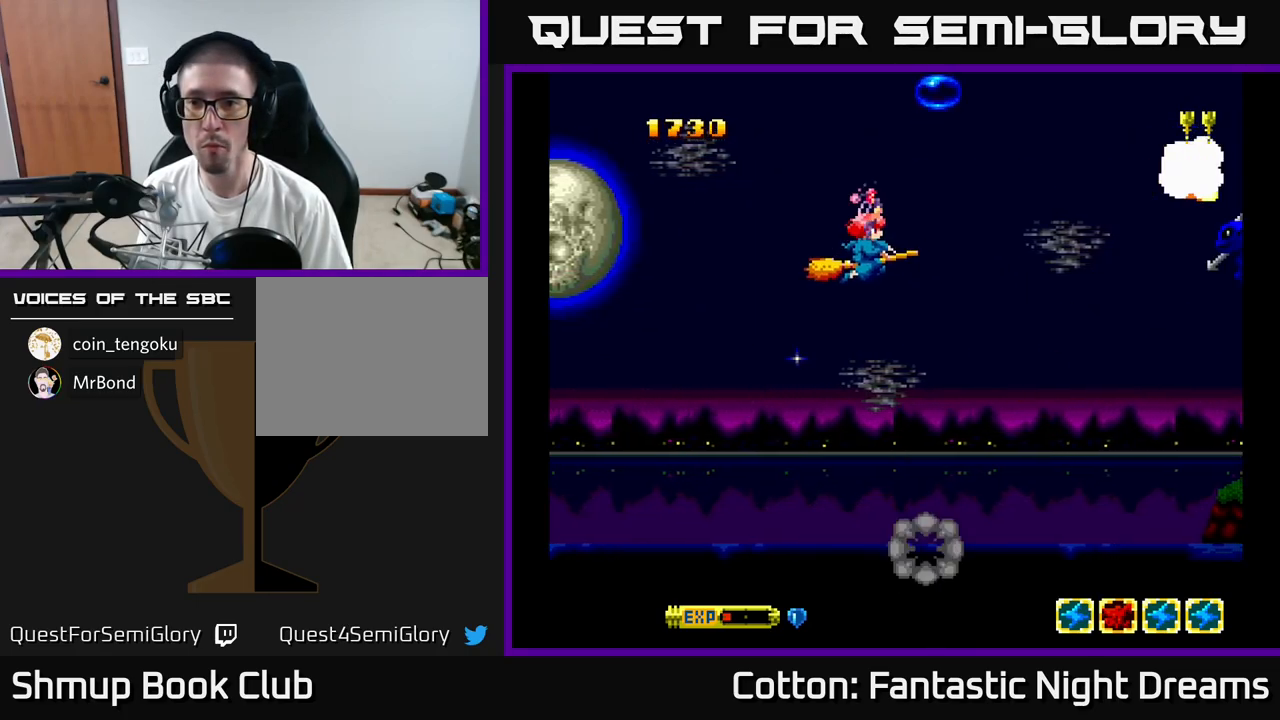
{"buttons": ["B", "Y", "DPAD_UP"], "right_stick": "center", "events": [[33, "DPAD_LEFT", "up"], [300, "DPAD_DOWN", "up"], [333, "DPAD_UP", "down"], [400, "DPAD_LEFT", "down"], [450, "DPAD_LEFT", "up"]]}
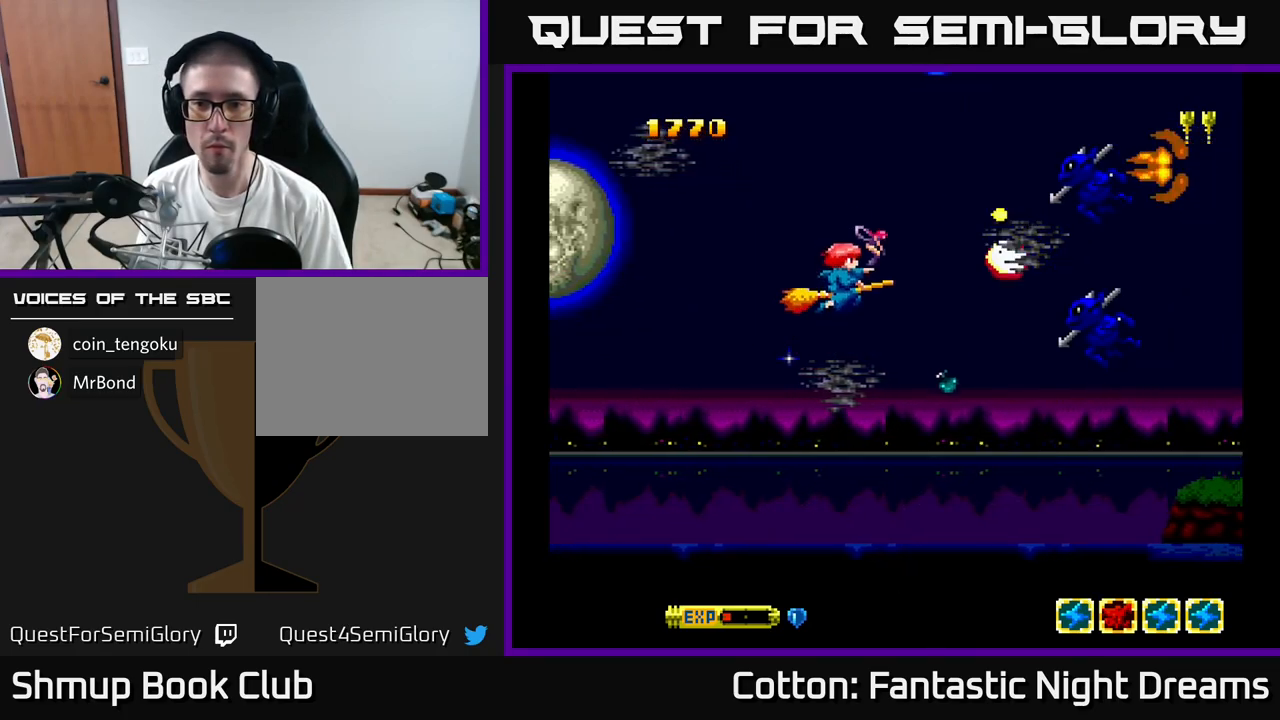
{"buttons": ["B", "Y", "DPAD_DOWN"], "right_stick": "center", "events": [[233, "DPAD_LEFT", "down"], [267, "DPAD_UP", "up"], [300, "DPAD_DOWN", "down"], [333, "DPAD_LEFT", "up"]]}
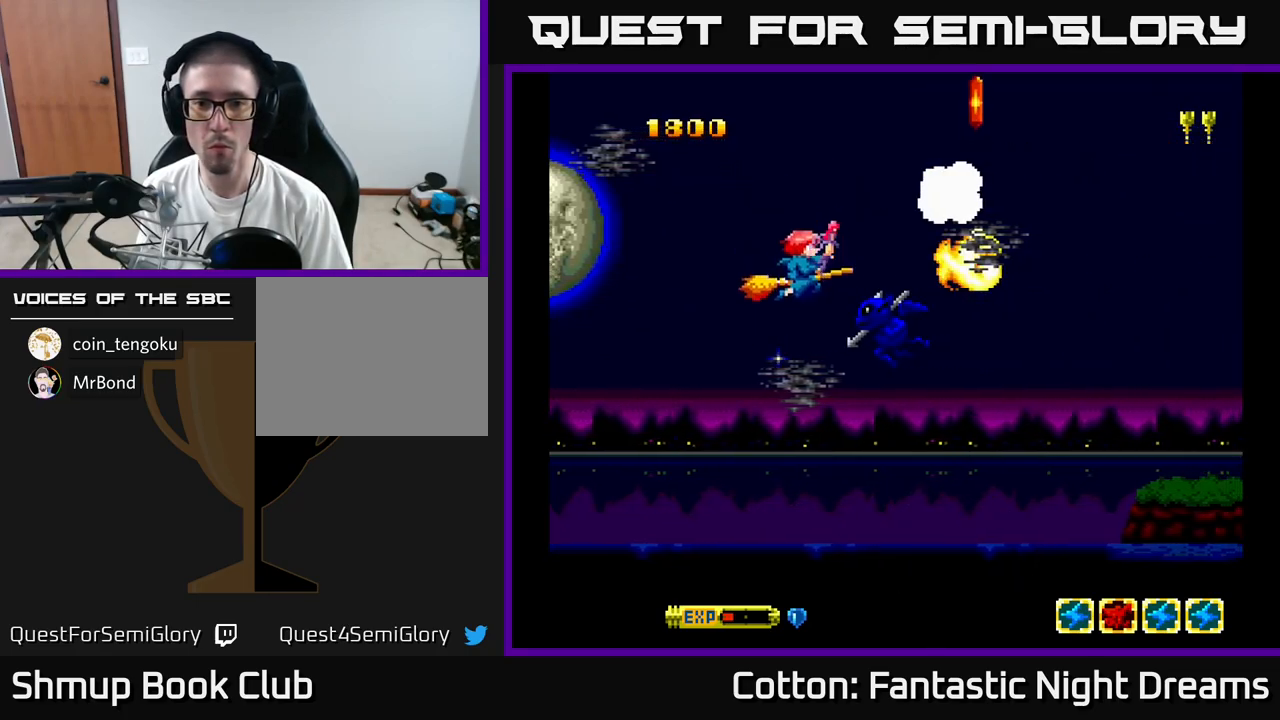
{"buttons": ["B", "Y", "DPAD_DOWN"], "right_stick": "center", "events": [[33, "DPAD_LEFT", "down"], [234, "DPAD_LEFT", "up"], [317, "DPAD_RIGHT", "down"], [334, "DPAD_DOWN", "up"], [384, "DPAD_RIGHT", "up"], [384, "DPAD_UP", "down"], [434, "DPAD_UP", "up"], [484, "DPAD_DOWN", "down"]]}
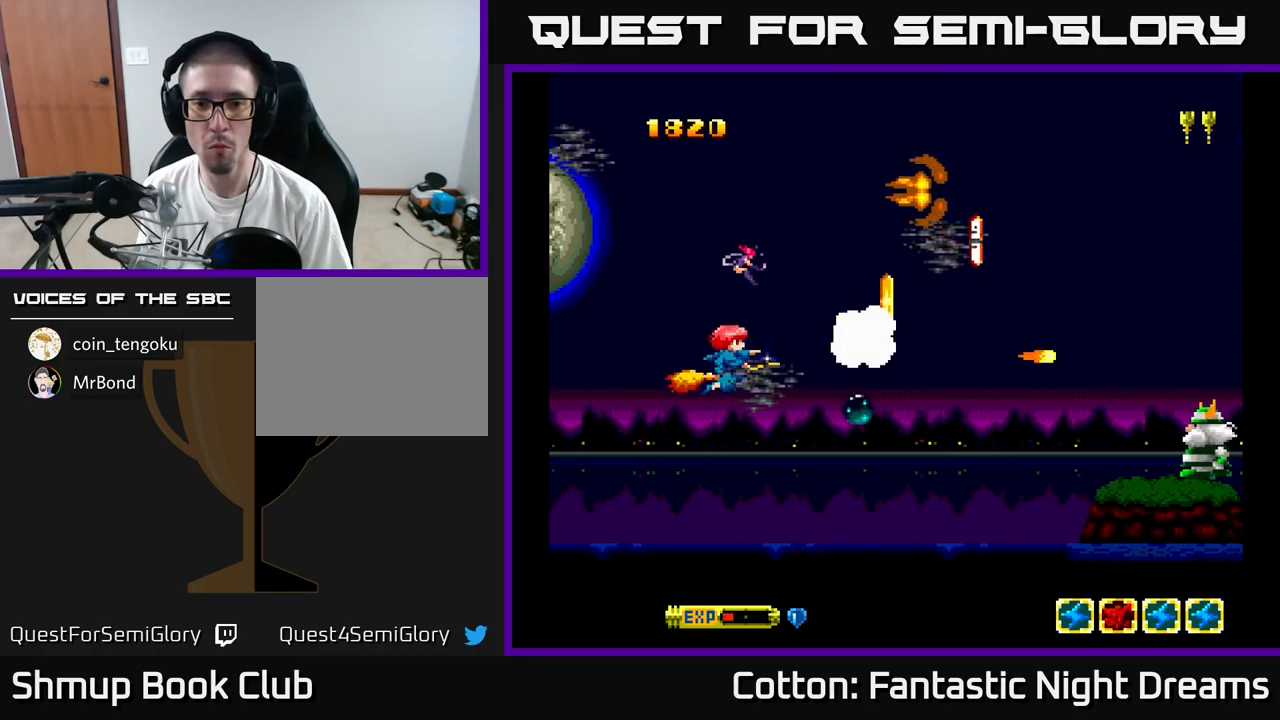
{"buttons": ["DPAD_LEFT"], "right_stick": "center", "events": [[34, "DPAD_RIGHT", "down"], [50, "B", "up"], [67, "Y", "up"], [150, "DPAD_DOWN", "up"], [200, "Y", "down"], [250, "DPAD_DOWN", "down"], [284, "DPAD_RIGHT", "up"], [317, "Y", "up"], [367, "DPAD_LEFT", "down"], [400, "DPAD_DOWN", "up"]]}
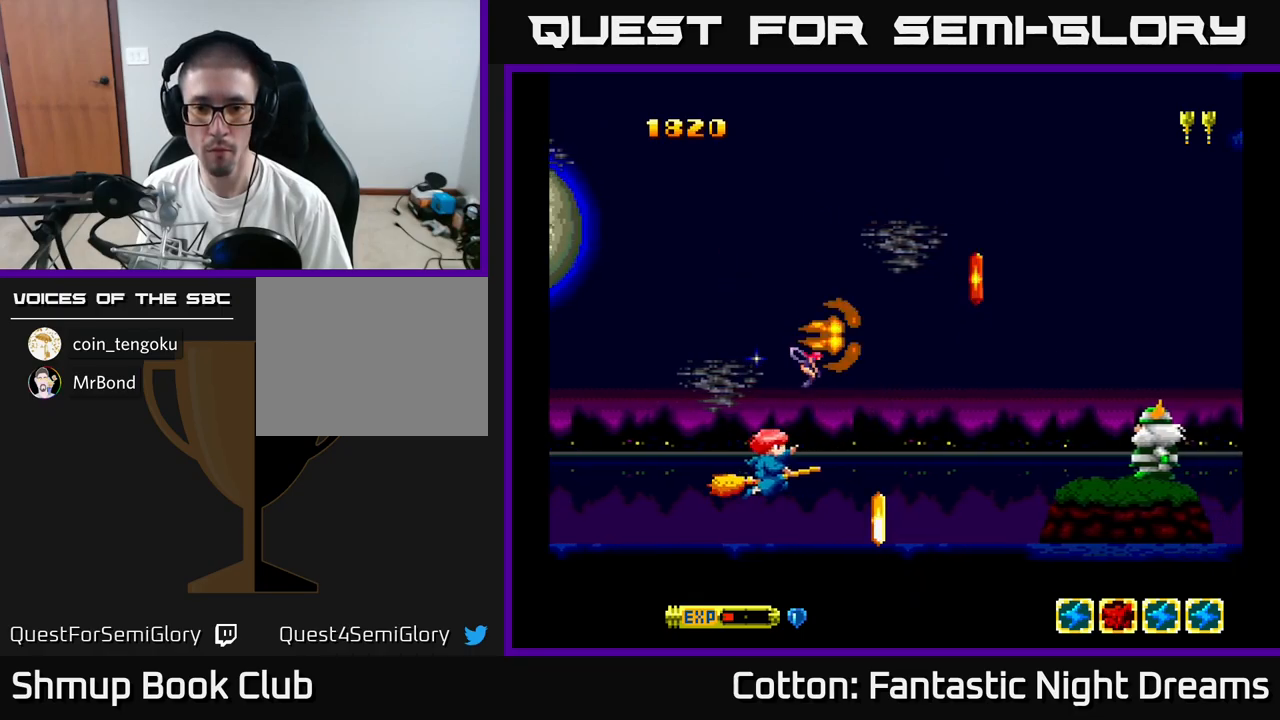
{"buttons": [], "right_stick": "center", "events": [[67, "DPAD_DOWN", "down"], [67, "DPAD_LEFT", "up"], [234, "DPAD_DOWN", "up"], [234, "Y", "down"], [284, "Y", "up"]]}
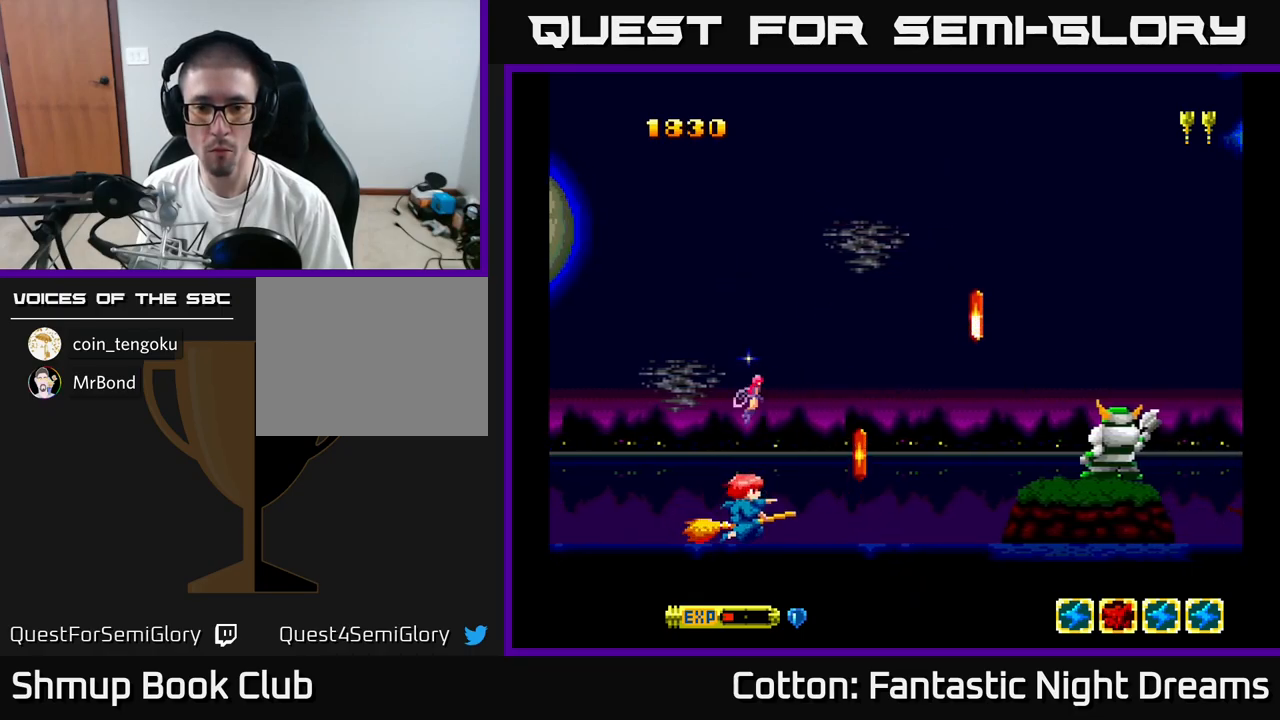
{"buttons": ["DPAD_UP"], "right_stick": "center", "events": [[317, "B", "down"], [317, "DPAD_RIGHT", "down"], [350, "B", "up"], [417, "DPAD_UP", "down"], [434, "DPAD_RIGHT", "up"]]}
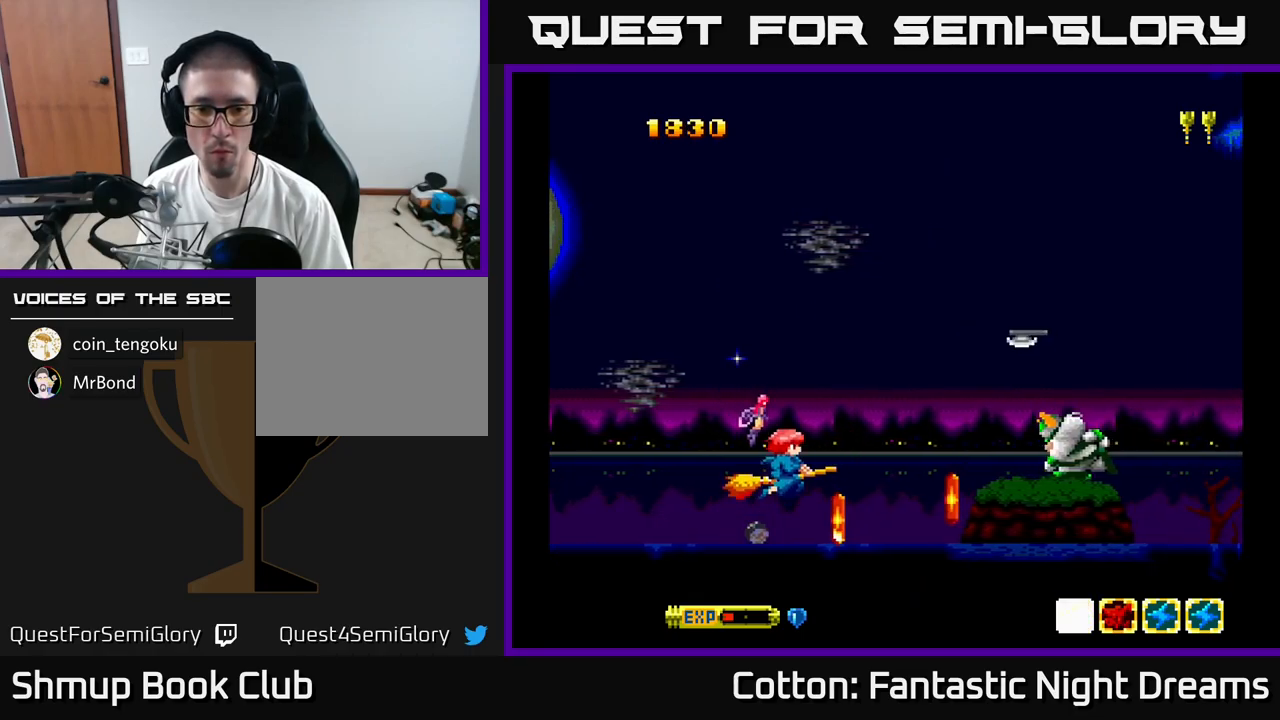
{"buttons": [], "right_stick": "center", "events": [[17, "DPAD_UP", "up"], [184, "B", "down"], [250, "DPAD_LEFT", "down"], [267, "B", "up"], [384, "DPAD_LEFT", "up"]]}
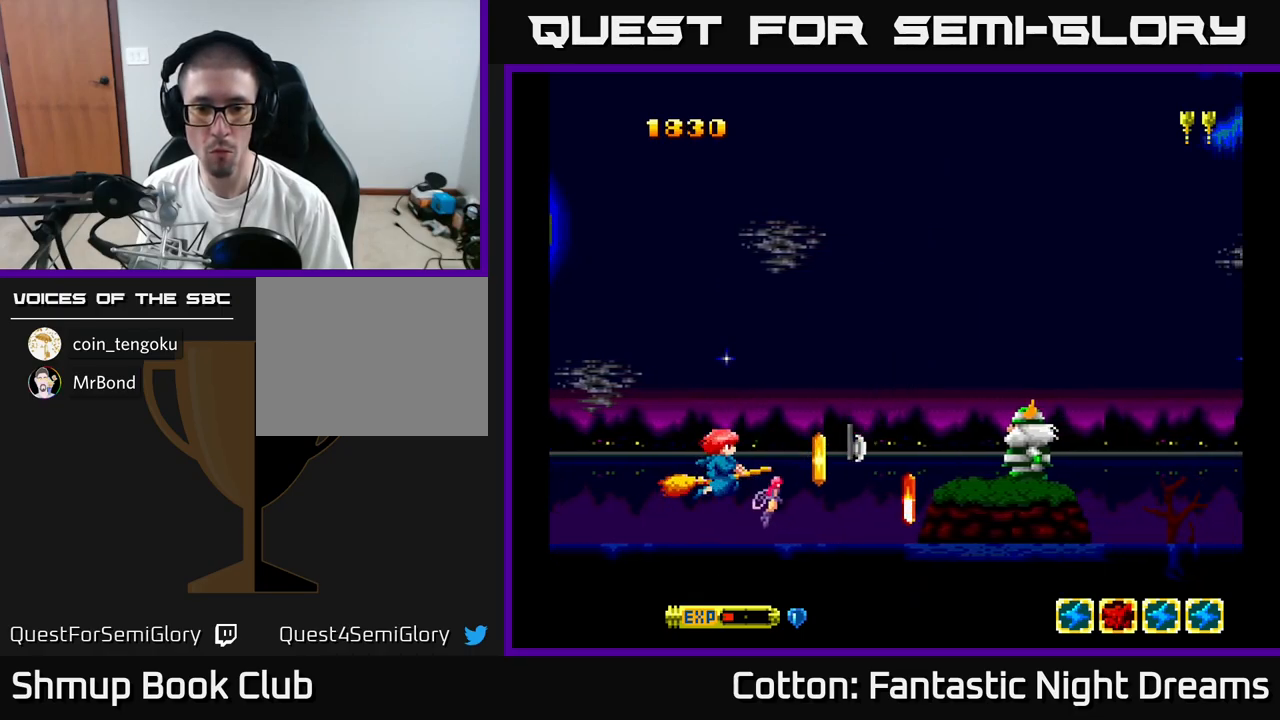
{"buttons": ["DPAD_LEFT"], "right_stick": "center", "events": [[100, "DPAD_LEFT", "down"], [117, "DPAD_UP", "down"], [150, "DPAD_LEFT", "up"], [234, "DPAD_RIGHT", "down"], [234, "DPAD_UP", "up"], [267, "B", "down"], [300, "DPAD_RIGHT", "up"], [334, "B", "up"], [434, "DPAD_LEFT", "down"]]}
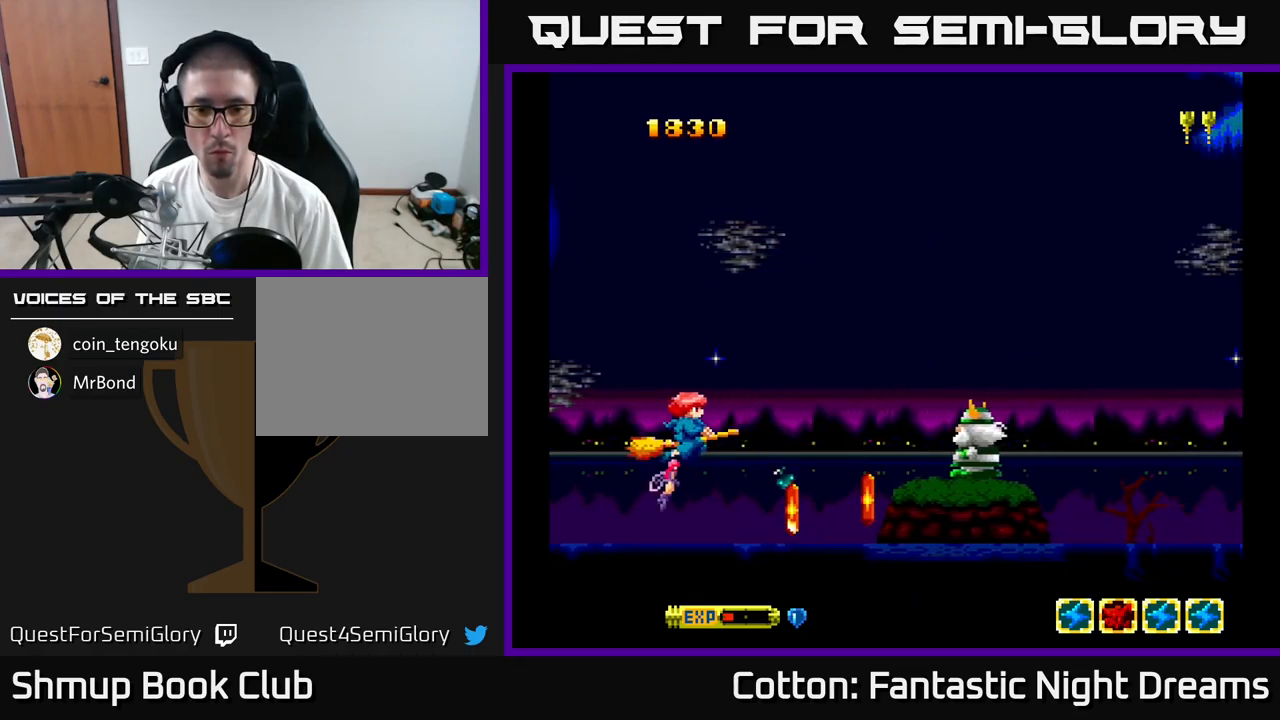
{"buttons": [], "right_stick": "center", "events": [[34, "DPAD_LEFT", "up"], [234, "DPAD_RIGHT", "down"], [267, "B", "down"], [267, "DPAD_RIGHT", "up"], [367, "B", "up"]]}